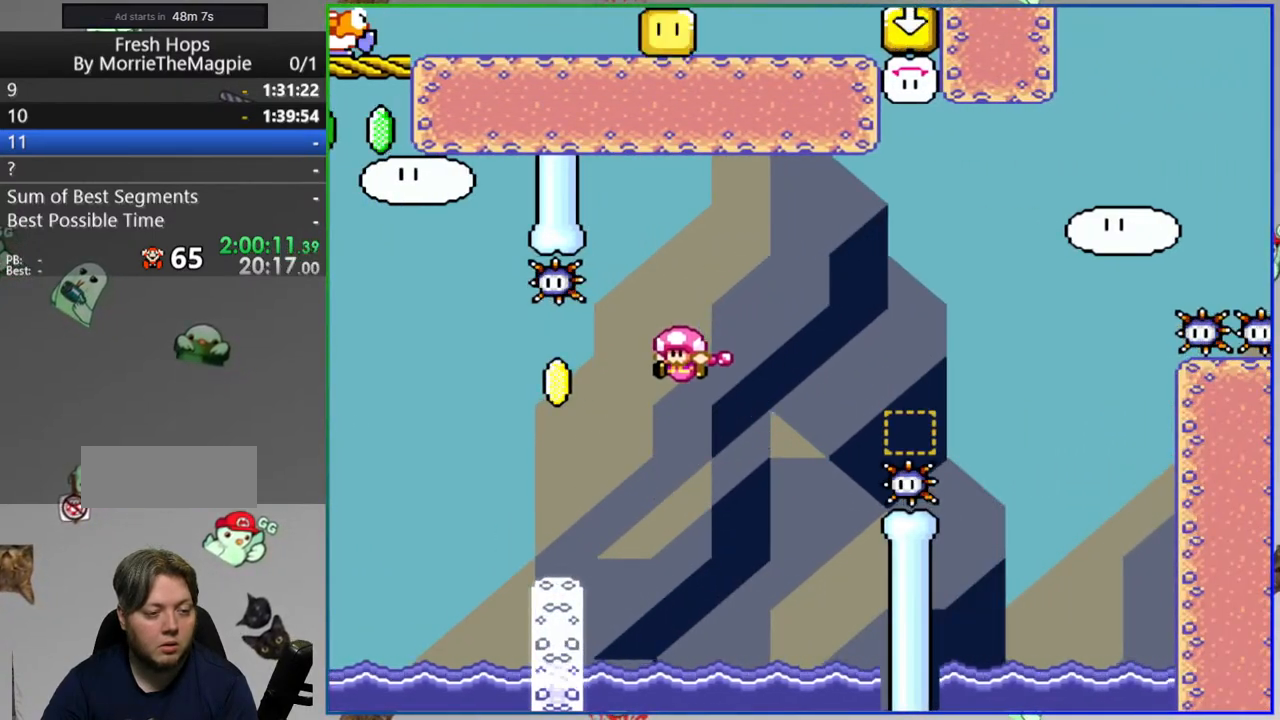
Gameplay with a controller (Nintendo layout); each line is a JSON object with the inputs held at the frame after it (dt_ms = milliseconds from this image to that frame). "events" lists button and stick changes between this image and that frame as [ms after this image, input, new state], when the widget could be followed in between. Not read: L3 R3 START.
{"dt_ms": 500, "buttons": ["B", "Y"], "events": [[67, "B", "down"], [183, "DPAD_LEFT", "up"], [283, "DPAD_RIGHT", "down"], [483, "DPAD_RIGHT", "up"]]}
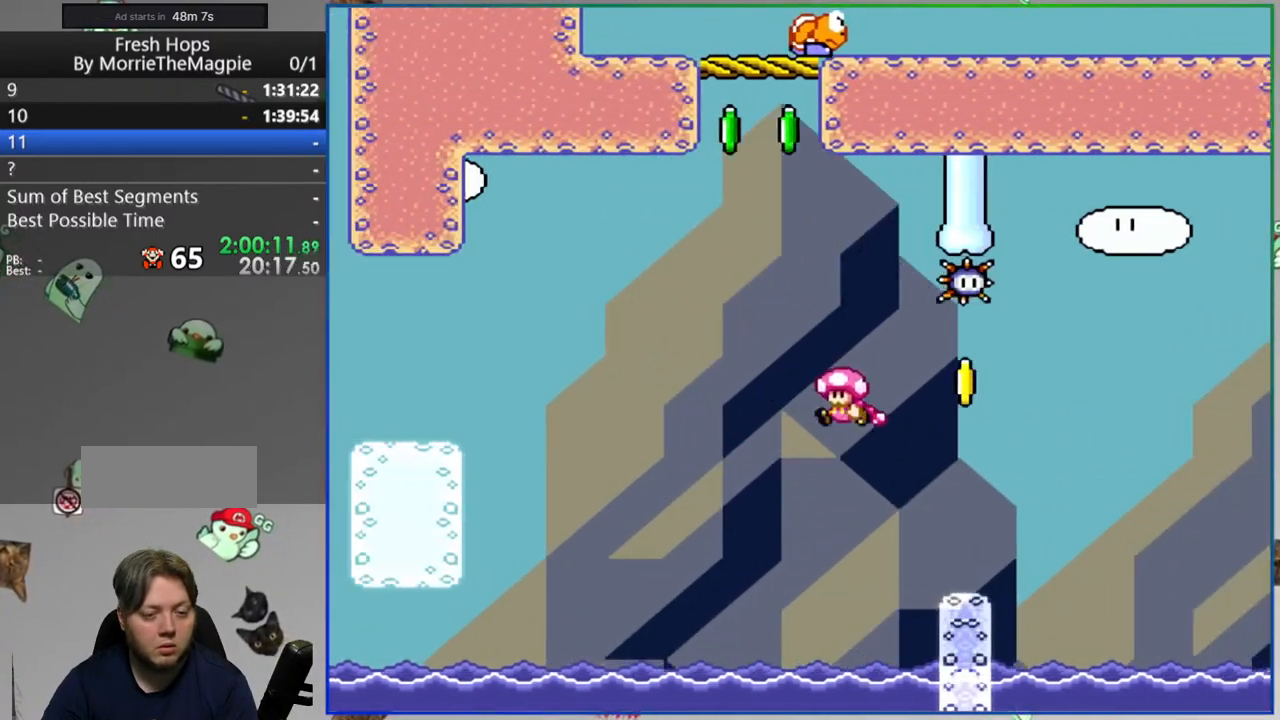
{"dt_ms": 500, "buttons": ["Y", "DPAD_RIGHT"], "events": [[150, "DPAD_RIGHT", "down"], [233, "B", "up"], [283, "DPAD_RIGHT", "up"], [350, "DPAD_RIGHT", "down"]]}
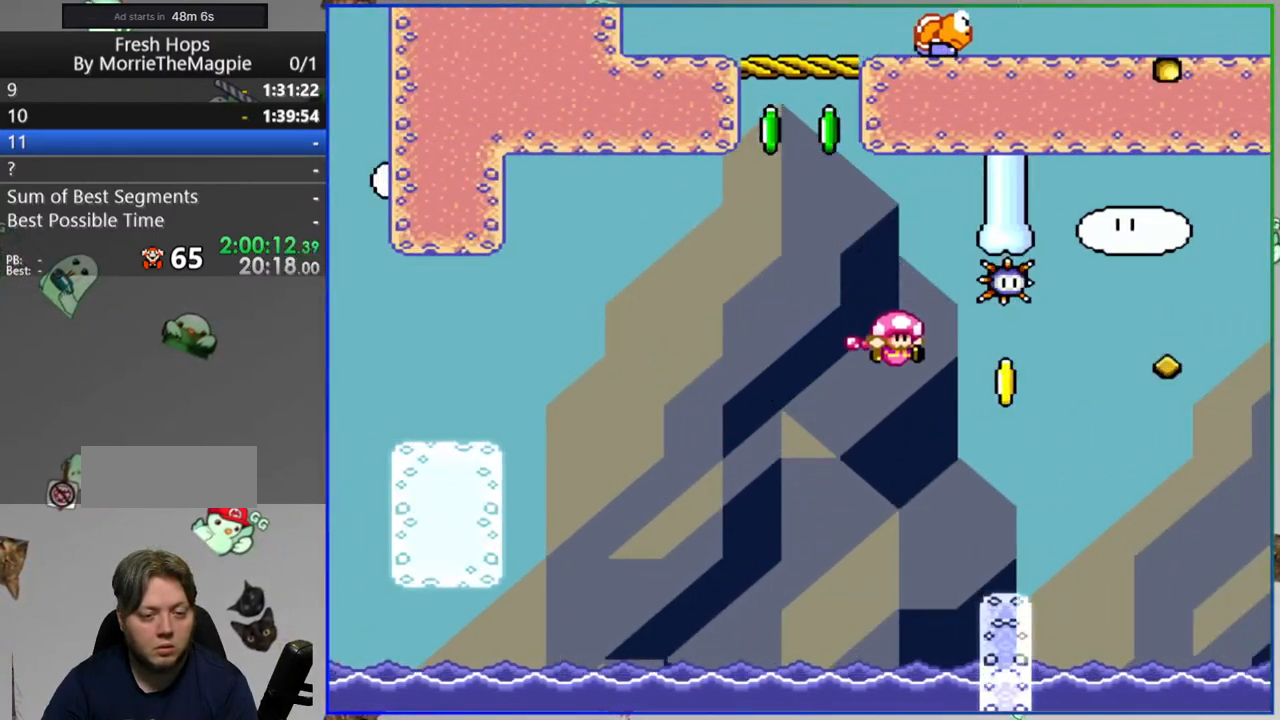
{"dt_ms": 500, "buttons": ["B", "Y", "L1", "DPAD_RIGHT"], "events": [[83, "B", "down"], [100, "L1", "down"]]}
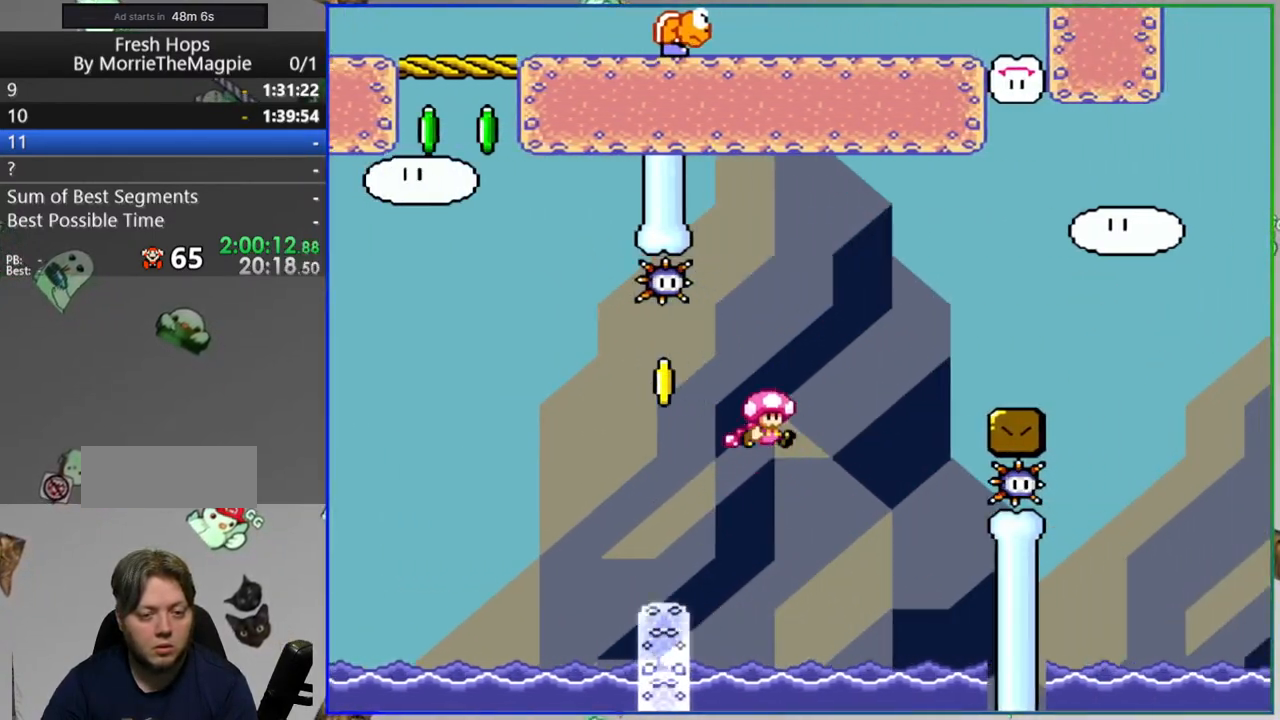
{"dt_ms": 500, "buttons": ["B", "Y", "DPAD_RIGHT"]}
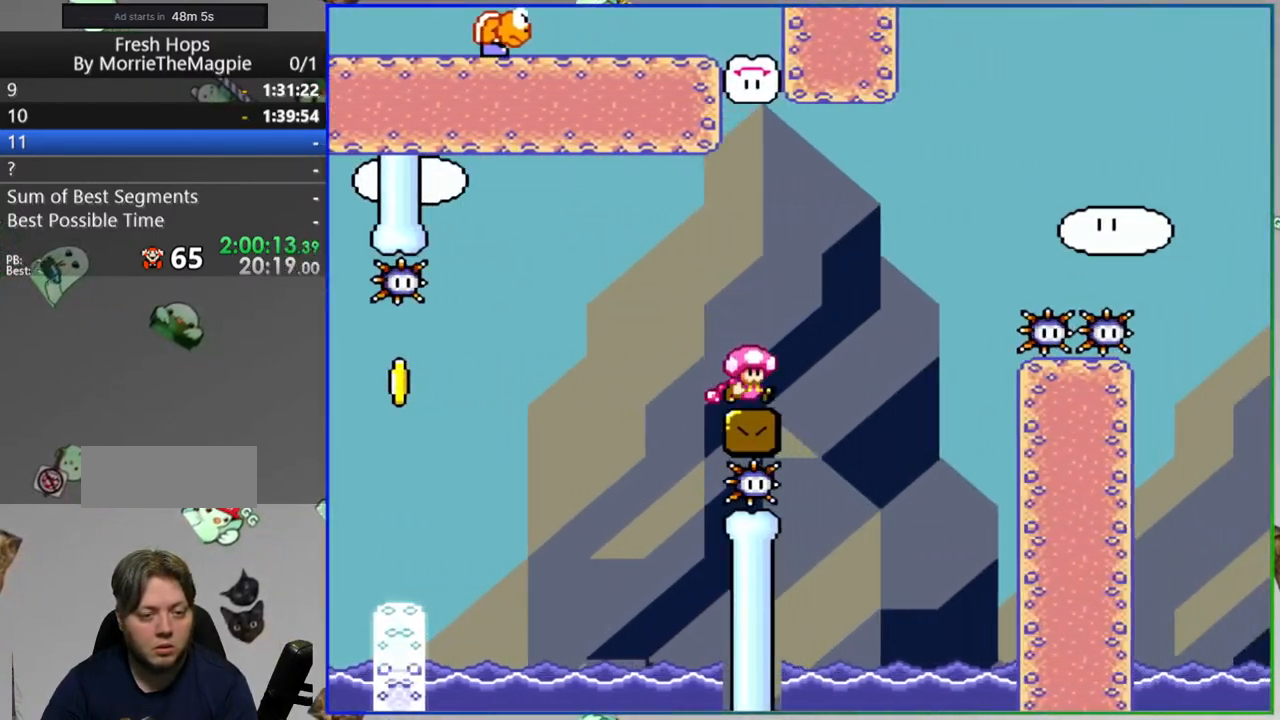
{"dt_ms": 1000, "buttons": ["B", "Y", "DPAD_LEFT"]}
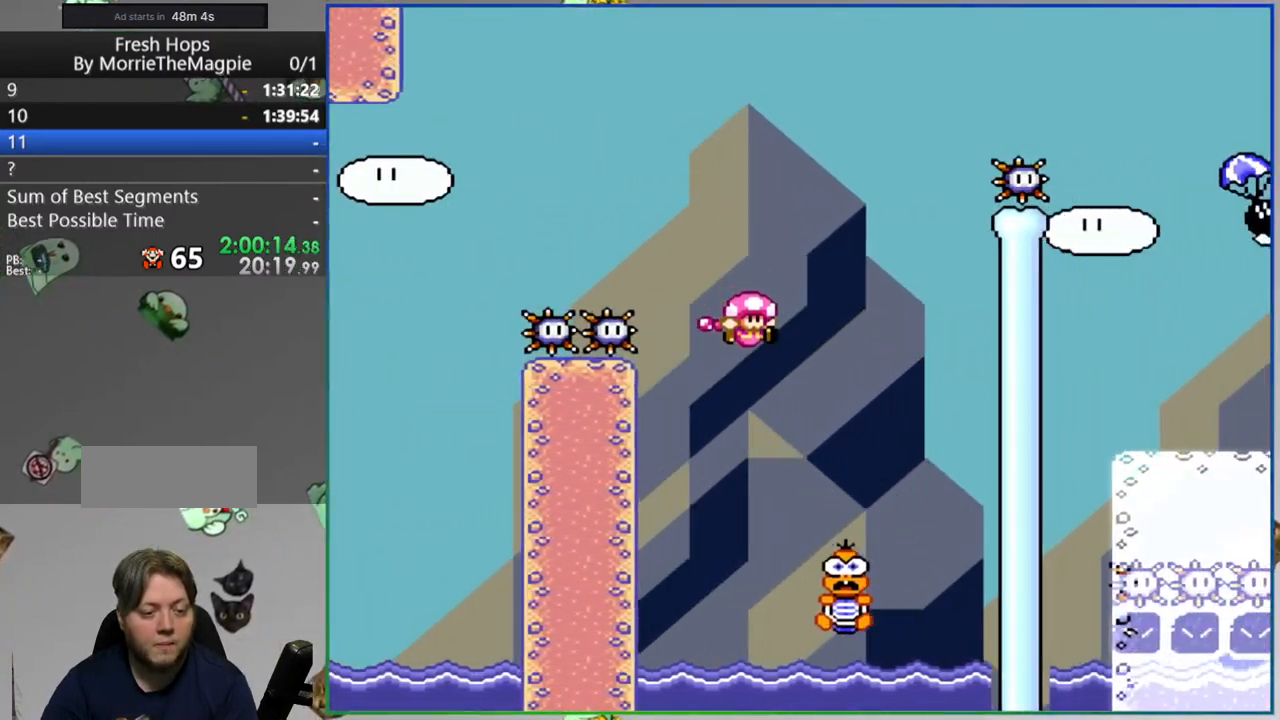
{"dt_ms": 500, "buttons": ["Y", "DPAD_RIGHT"], "events": [[33, "DPAD_LEFT", "up"], [67, "B", "up"], [300, "DPAD_RIGHT", "down"]]}
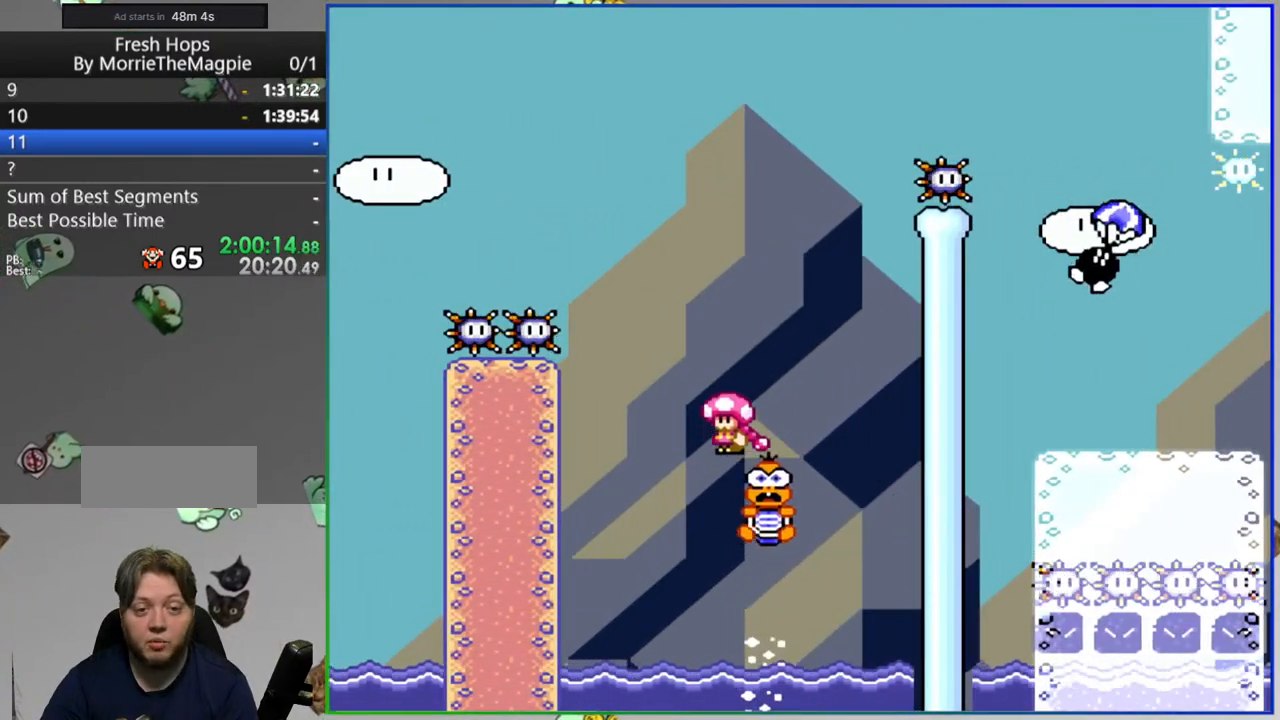
{"dt_ms": 500, "buttons": ["Y", "DPAD_RIGHT"], "events": [[50, "B", "down"], [500, "B", "up"]]}
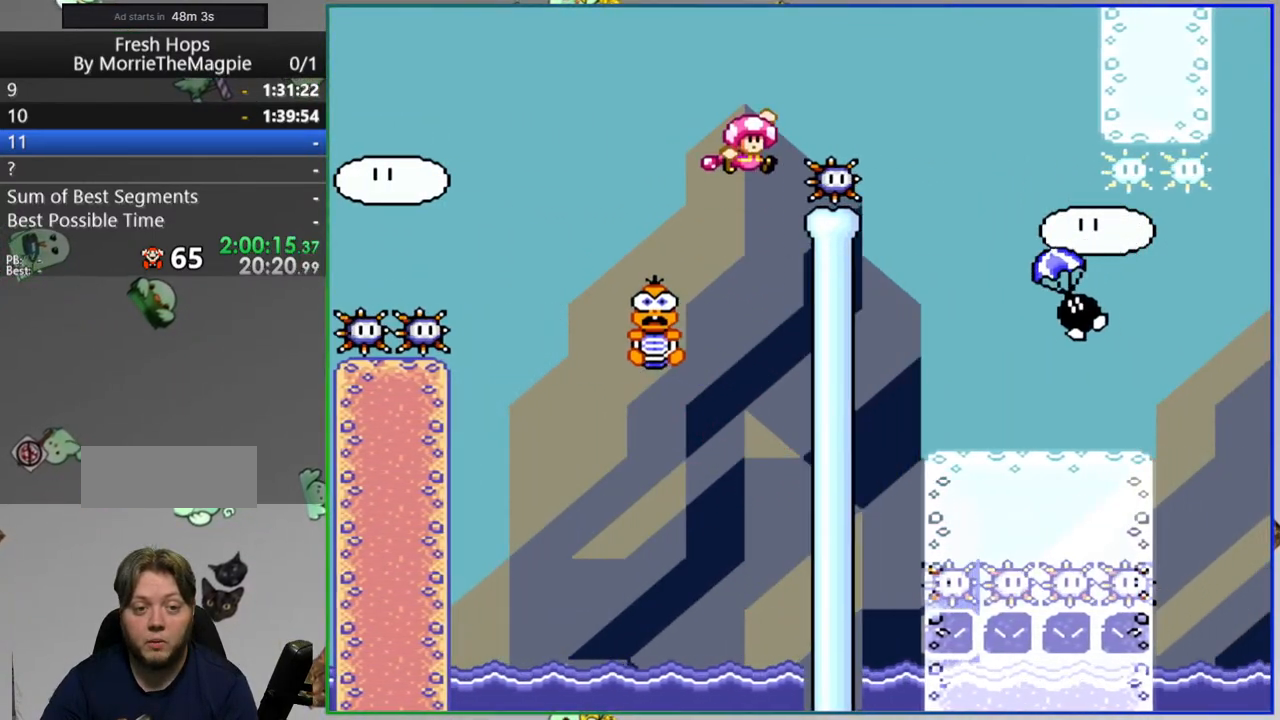
{"dt_ms": 500, "buttons": ["B", "Y", "DPAD_RIGHT"], "events": [[133, "DPAD_RIGHT", "up"], [200, "DPAD_LEFT", "down"], [417, "DPAD_LEFT", "up"], [467, "DPAD_RIGHT", "down"], [500, "B", "down"]]}
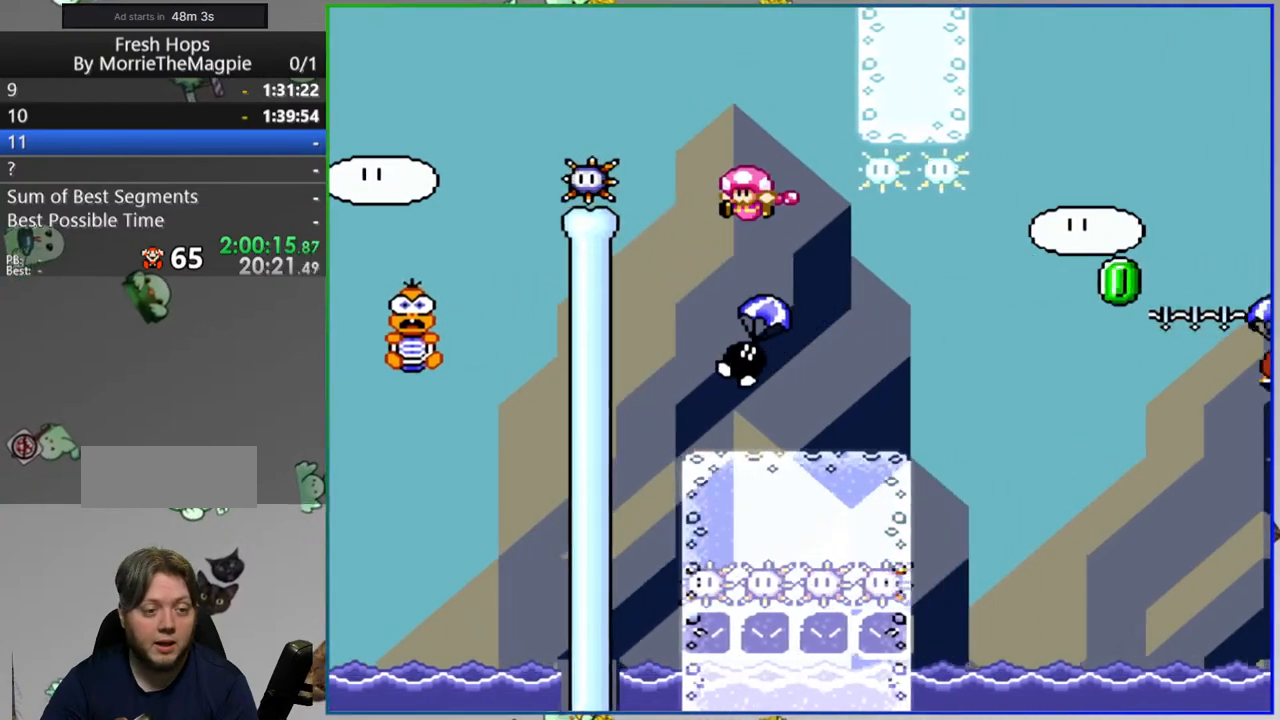
{"dt_ms": 500, "buttons": ["Y", "DPAD_RIGHT"], "events": [[33, "DPAD_RIGHT", "up"], [283, "B", "up"], [317, "DPAD_RIGHT", "down"]]}
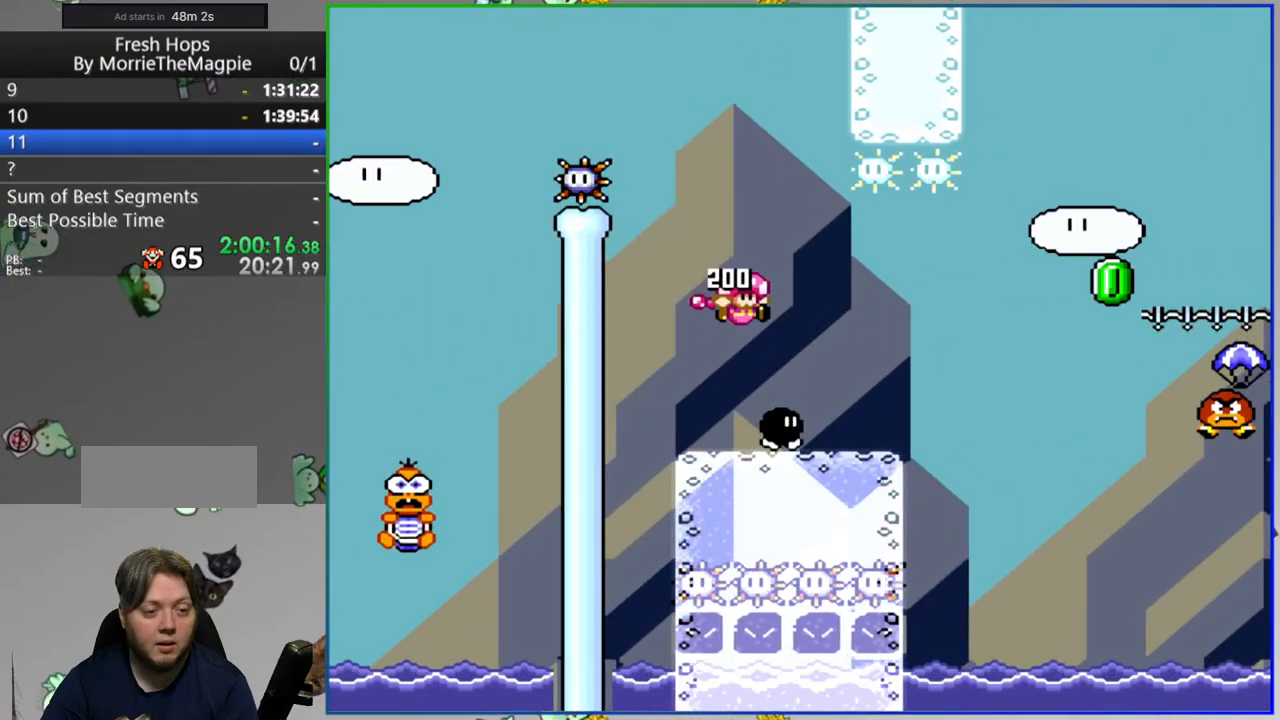
{"dt_ms": 500, "buttons": [], "events": [[367, "DPAD_RIGHT", "up"], [367, "Y", "up"]]}
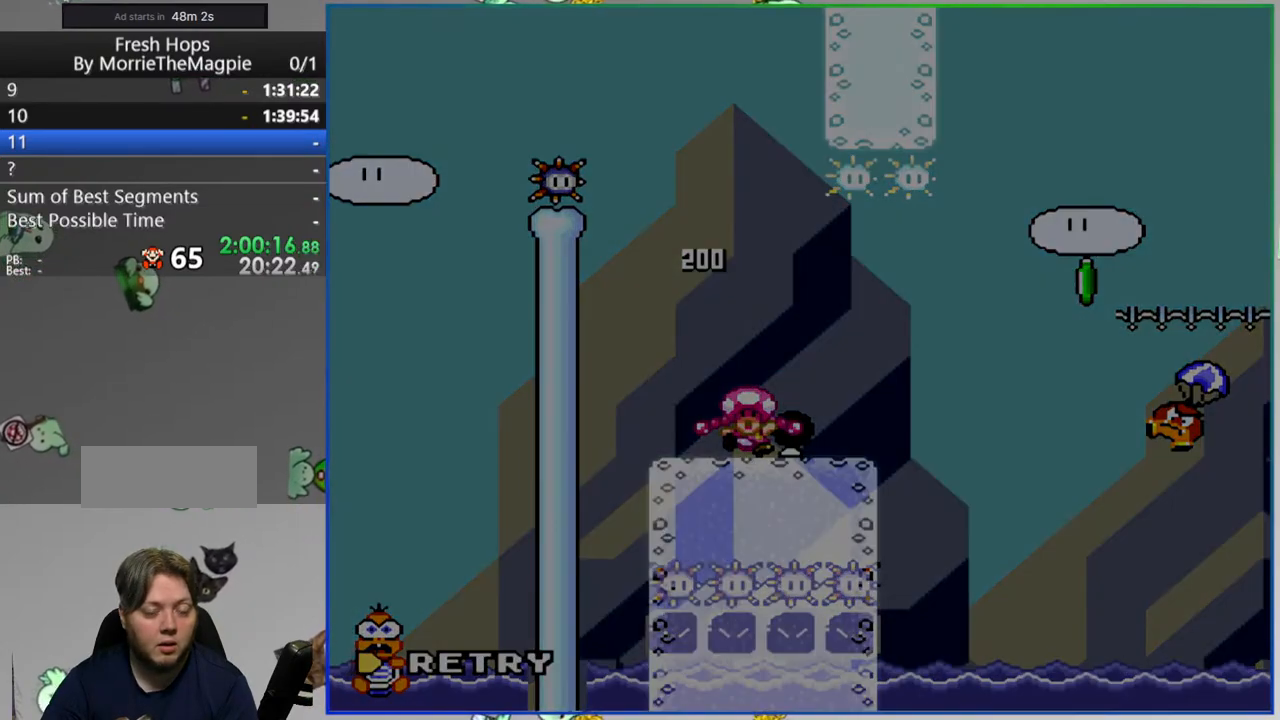
{"dt_ms": 500, "buttons": [], "events": [[17, "A", "down"], [133, "A", "up"]]}
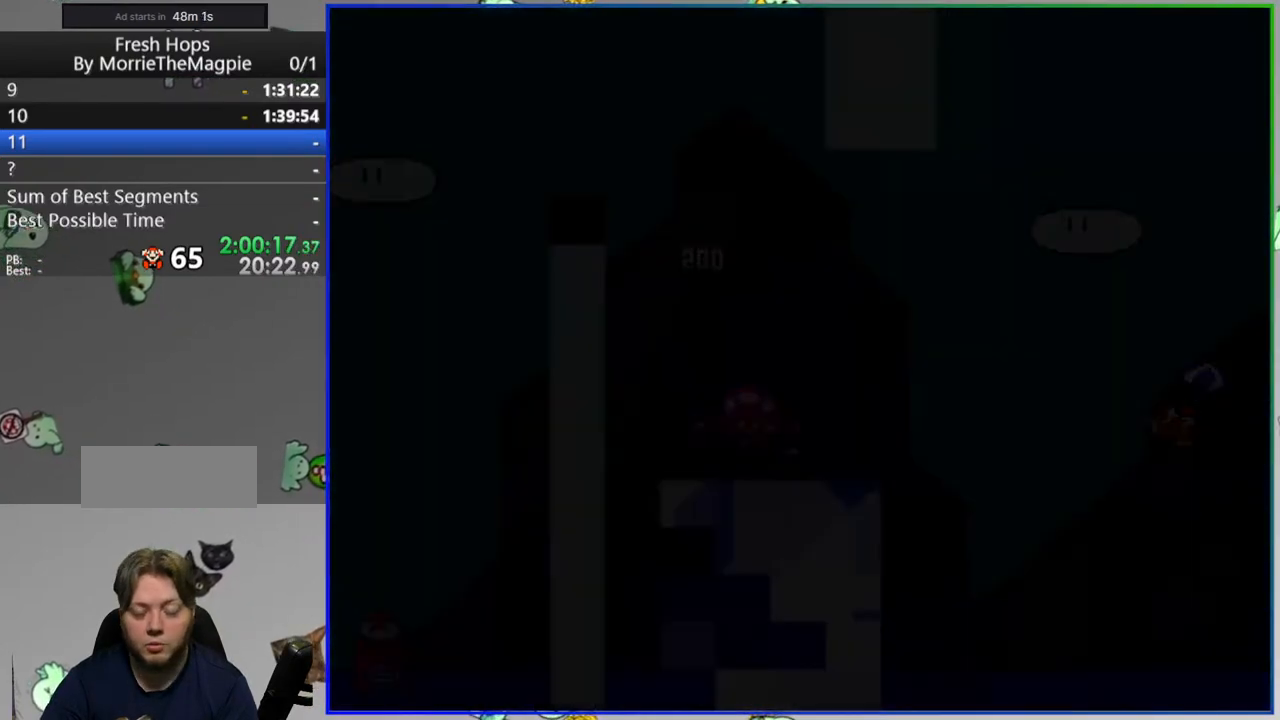
{"dt_ms": 500, "buttons": [], "events": []}
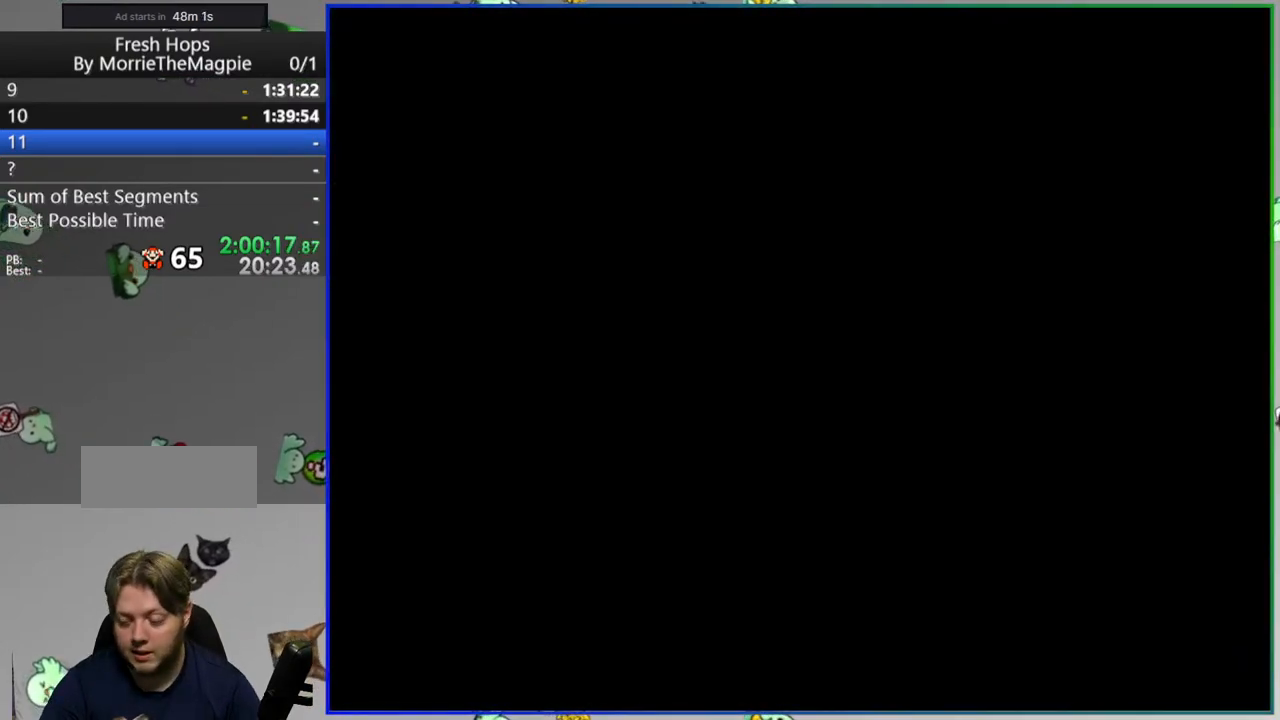
{"dt_ms": 500, "buttons": ["Y"], "events": [[217, "Y", "down"]]}
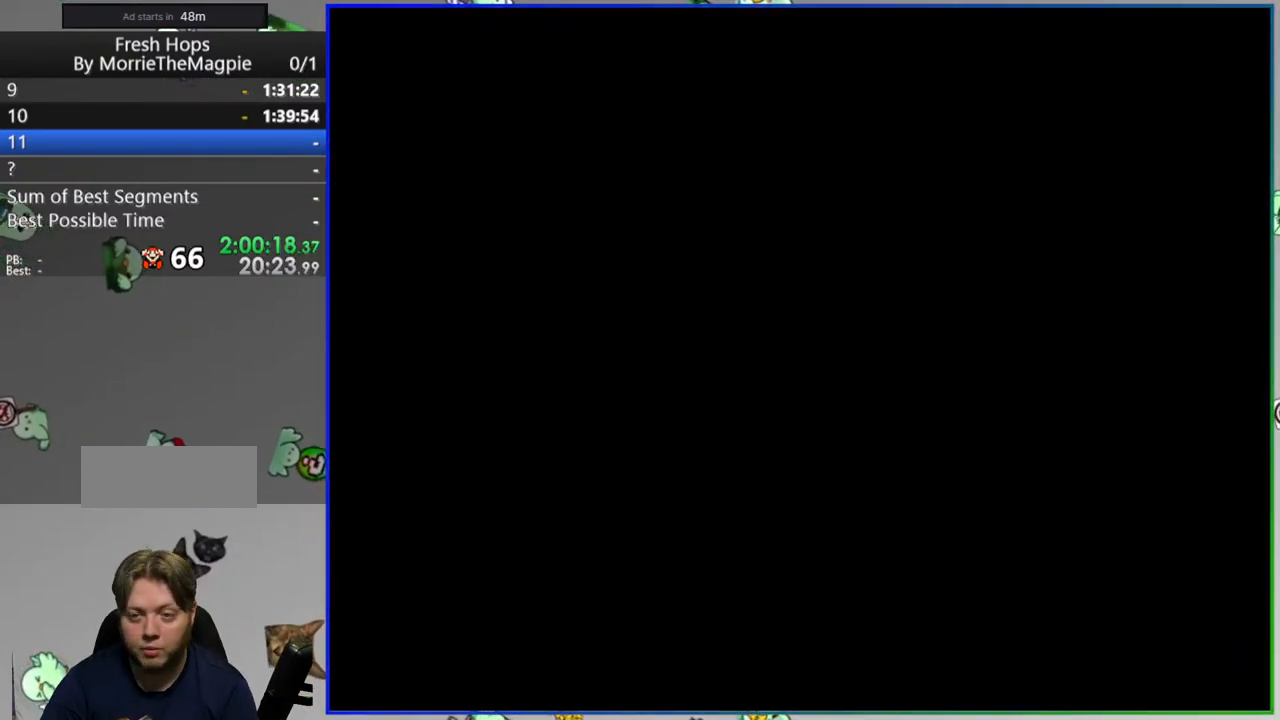
{"dt_ms": 500, "buttons": ["Y"], "events": []}
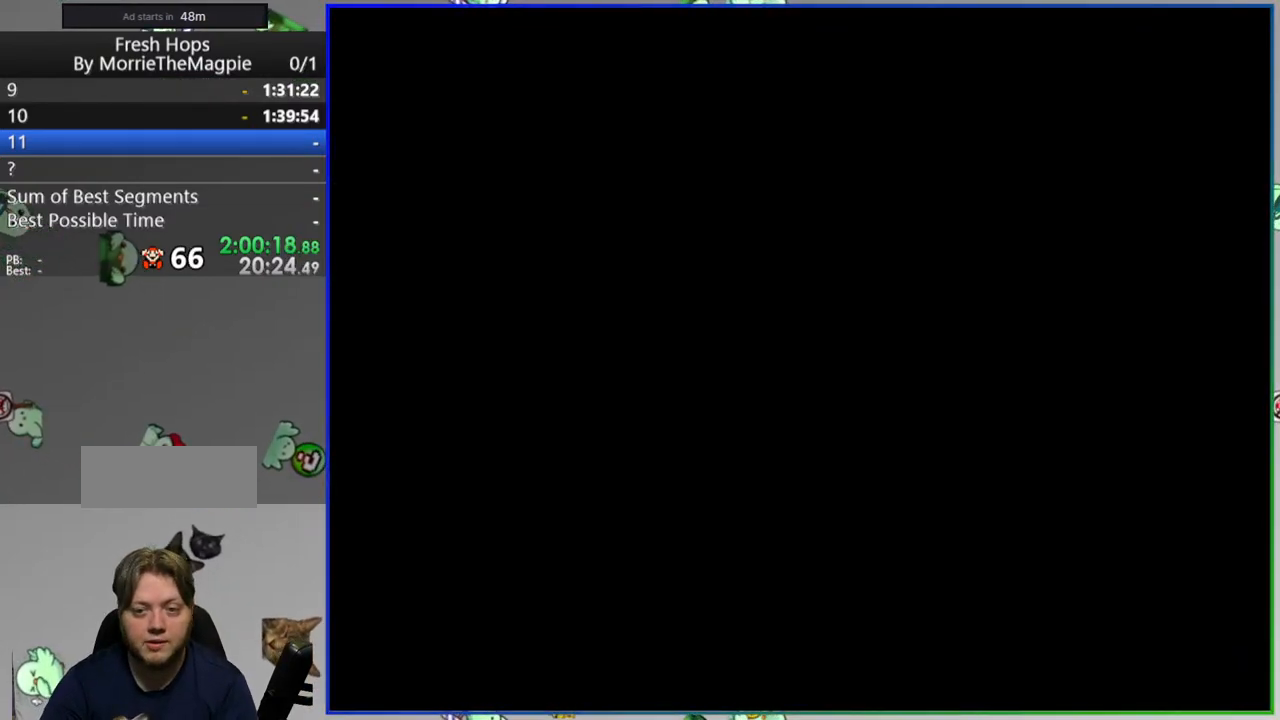
{"dt_ms": 500, "buttons": ["Y"], "events": []}
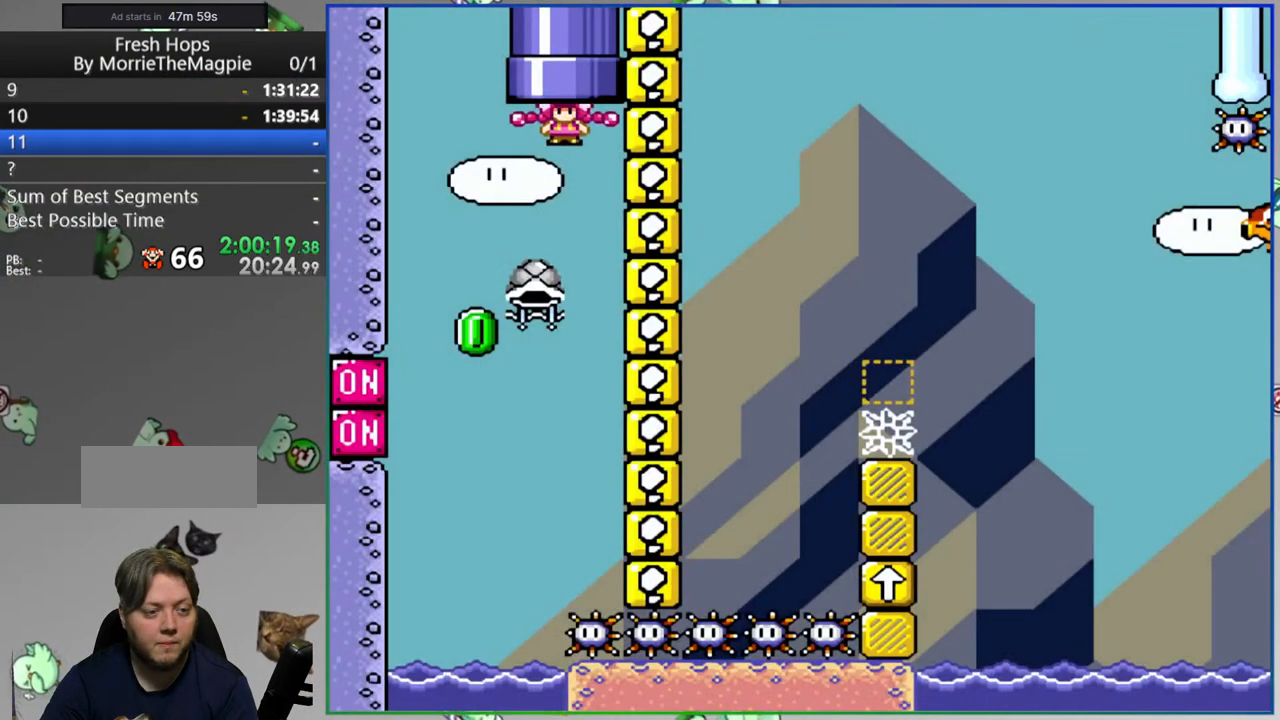
{"dt_ms": 500, "buttons": [], "events": [[50, "B", "down"], [67, "Y", "up"], [450, "B", "up"]]}
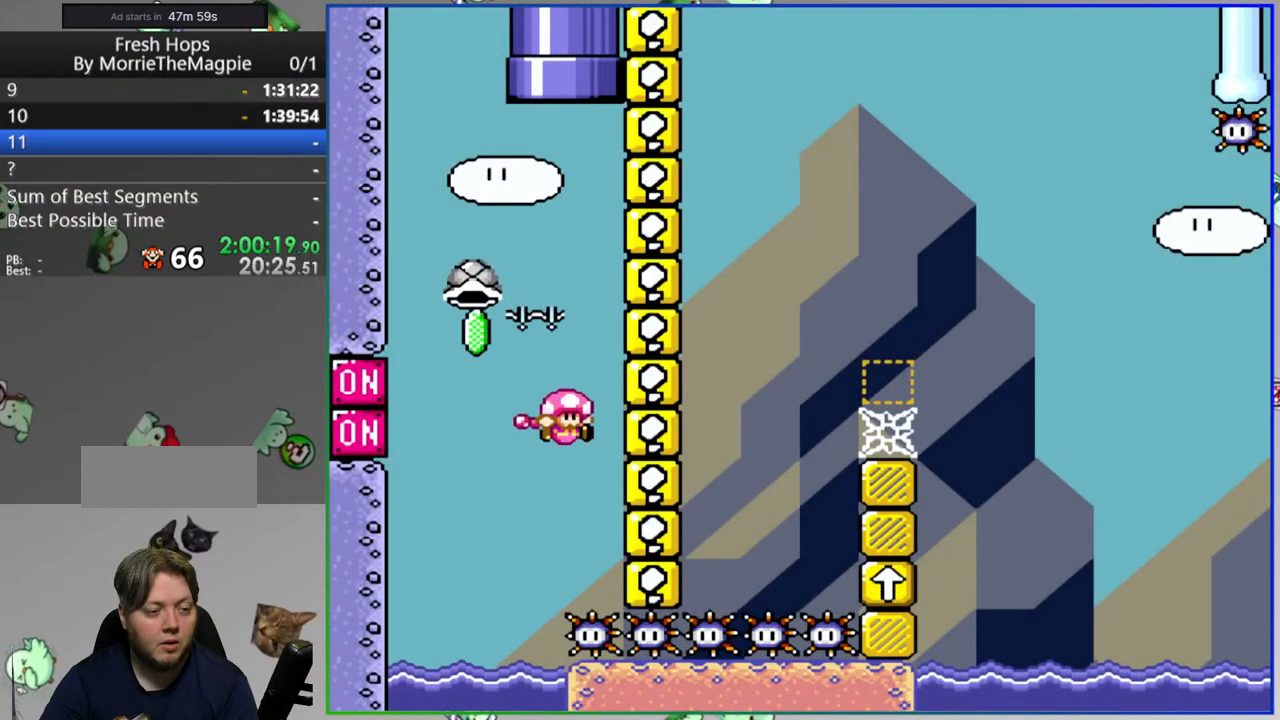
{"dt_ms": 500, "buttons": [], "events": [[100, "A", "down"], [250, "A", "up"], [283, "A", "down"], [367, "A", "up"]]}
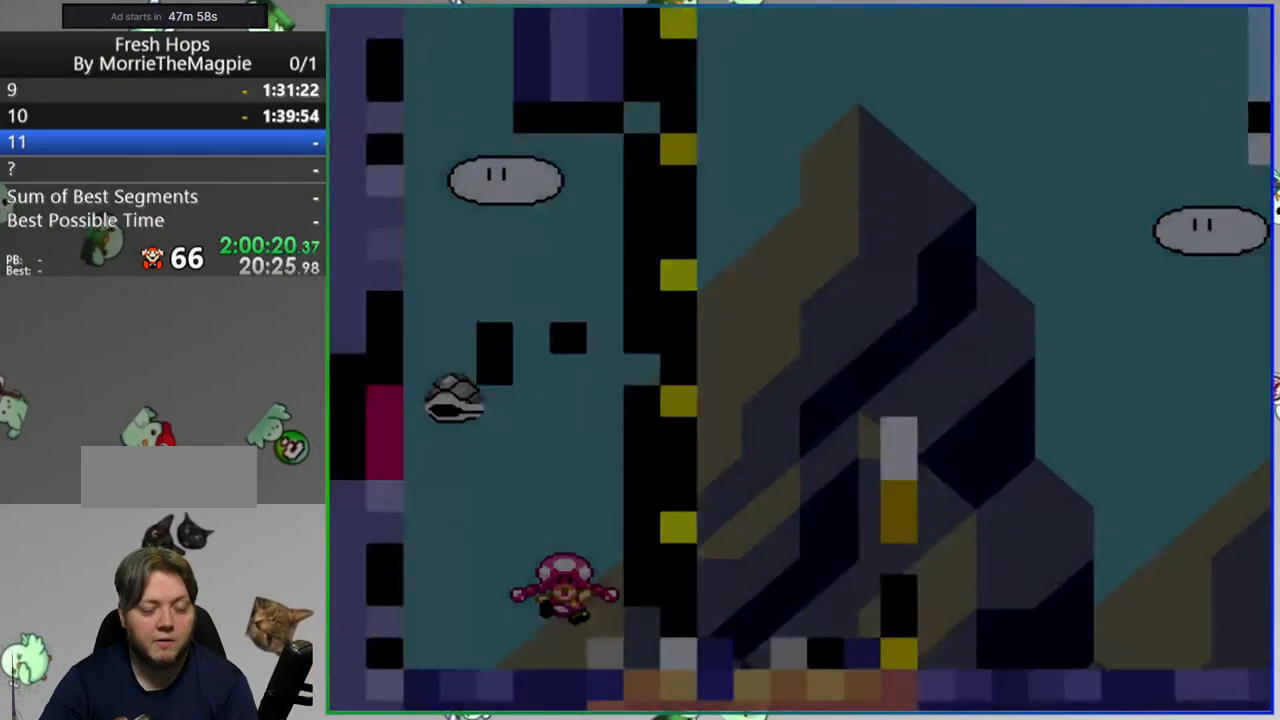
{"dt_ms": 500, "buttons": ["B"], "events": [[200, "B", "down"]]}
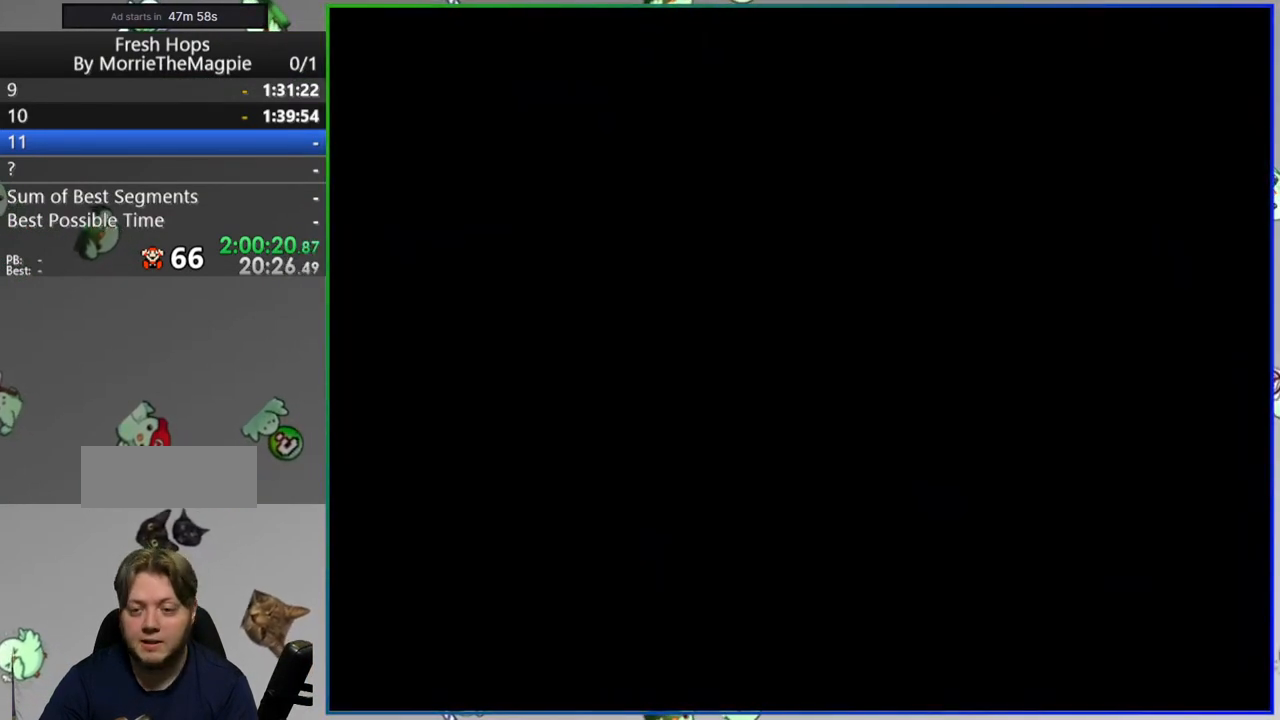
{"dt_ms": 500, "buttons": ["B"], "events": []}
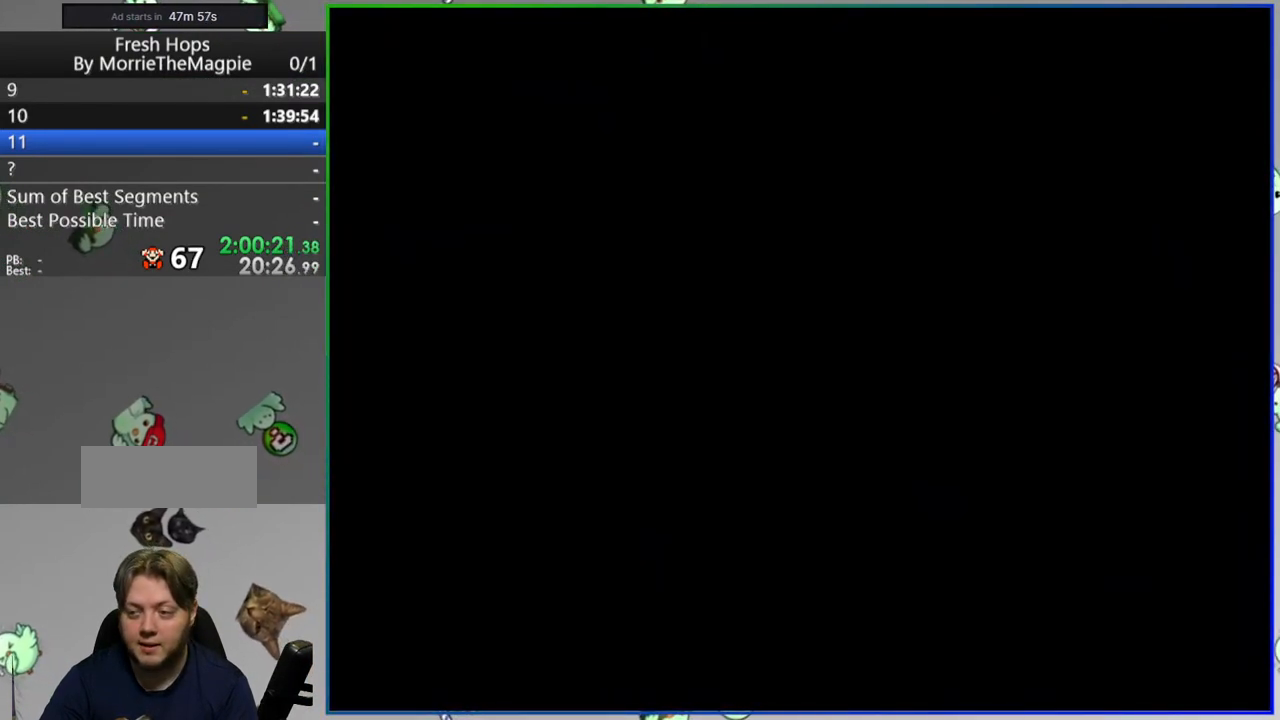
{"dt_ms": 500, "buttons": ["B"], "events": []}
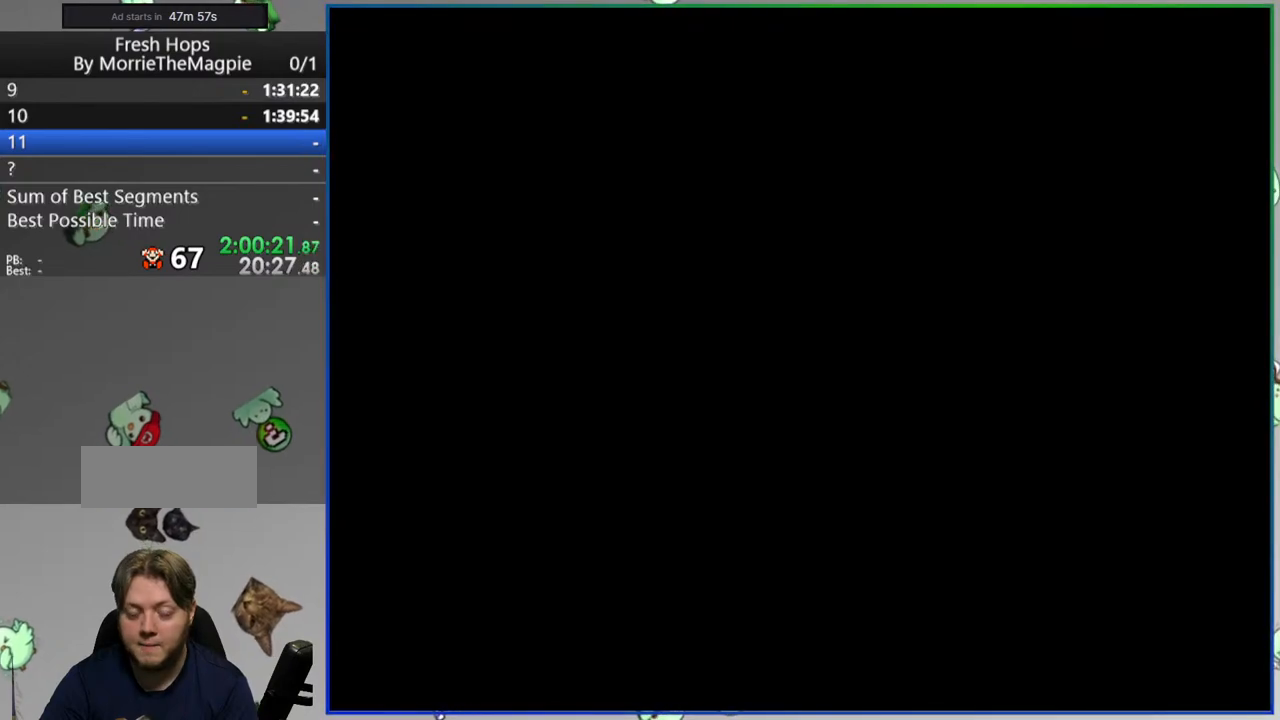
{"dt_ms": 500, "buttons": ["B"], "events": []}
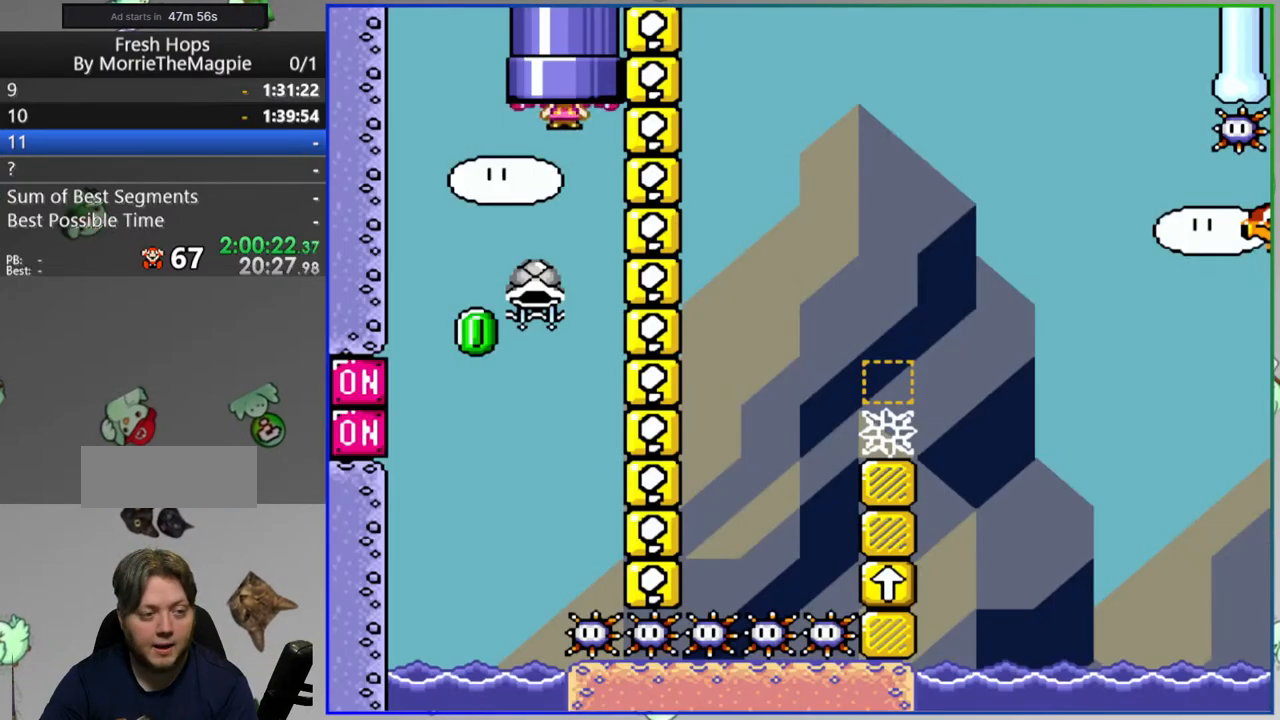
{"dt_ms": 500, "buttons": ["B", "Y"], "events": [[317, "Y", "down"], [350, "DPAD_RIGHT", "down"], [433, "DPAD_RIGHT", "up"]]}
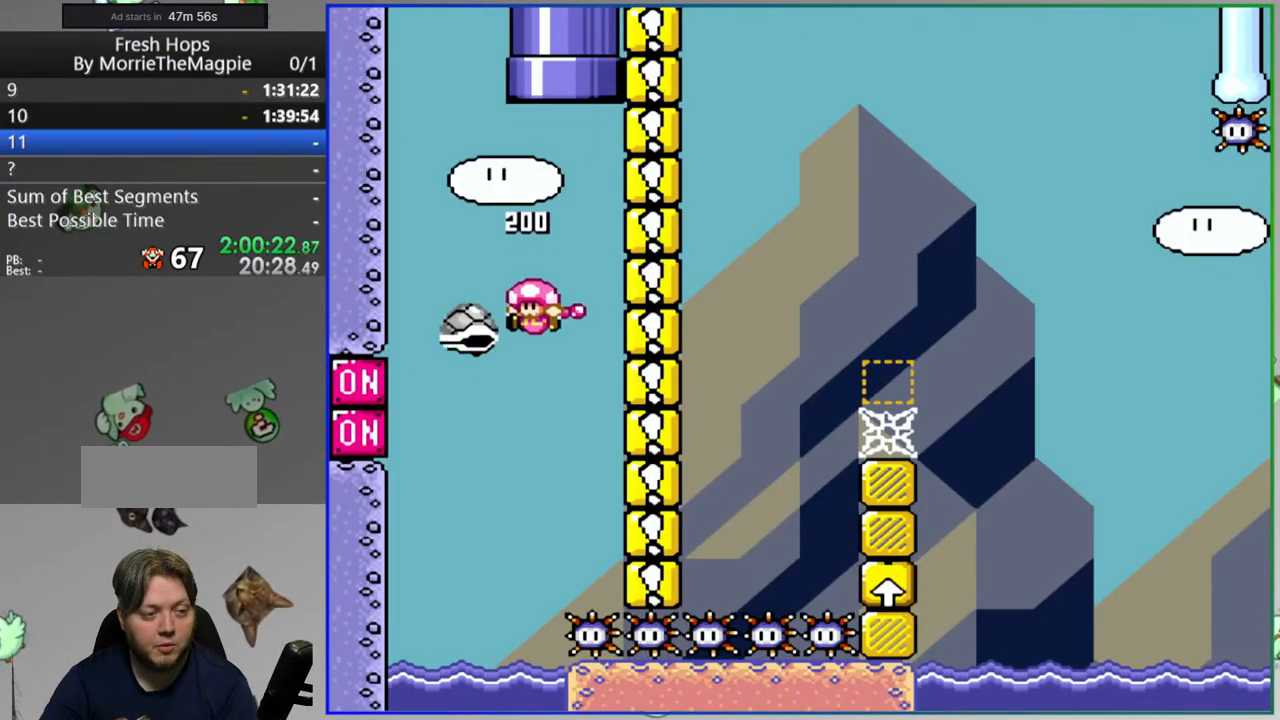
{"dt_ms": 500, "buttons": ["Y", "DPAD_RIGHT"], "events": [[233, "B", "up"], [300, "DPAD_RIGHT", "down"]]}
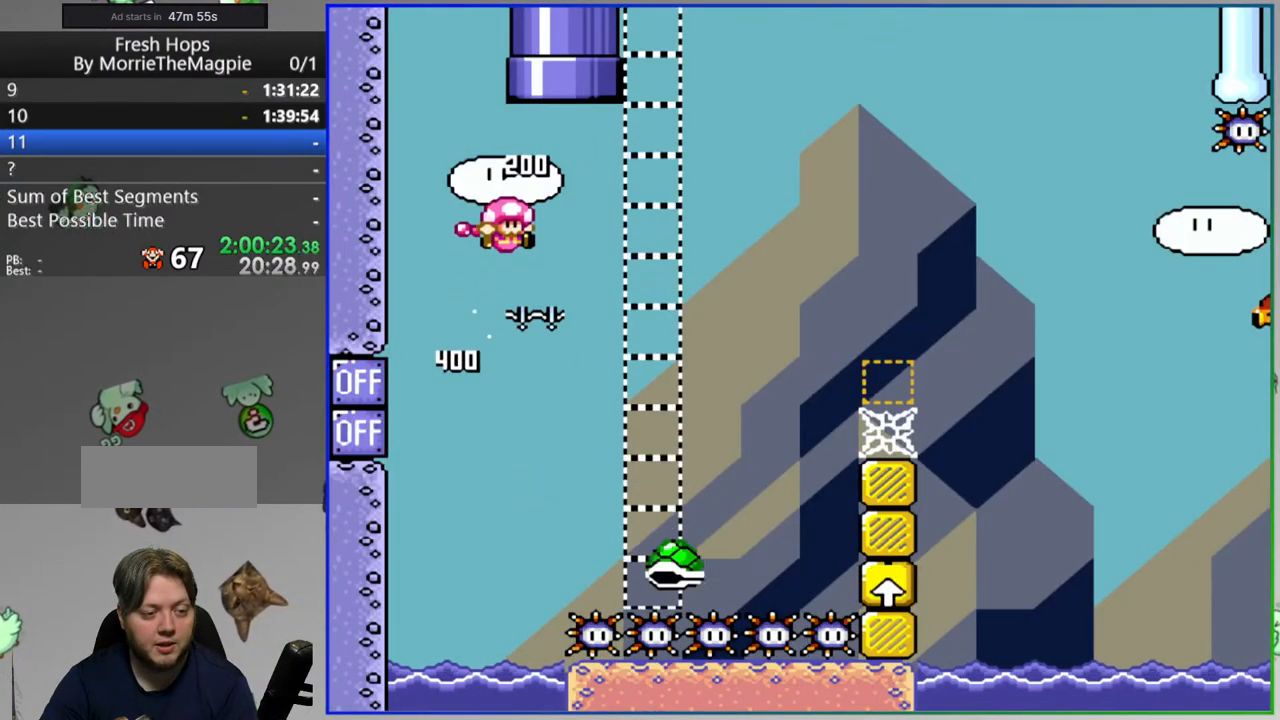
{"dt_ms": 500, "buttons": ["B", "Y", "DPAD_RIGHT"], "events": [[17, "DPAD_RIGHT", "up"], [183, "DPAD_RIGHT", "down"], [233, "B", "down"]]}
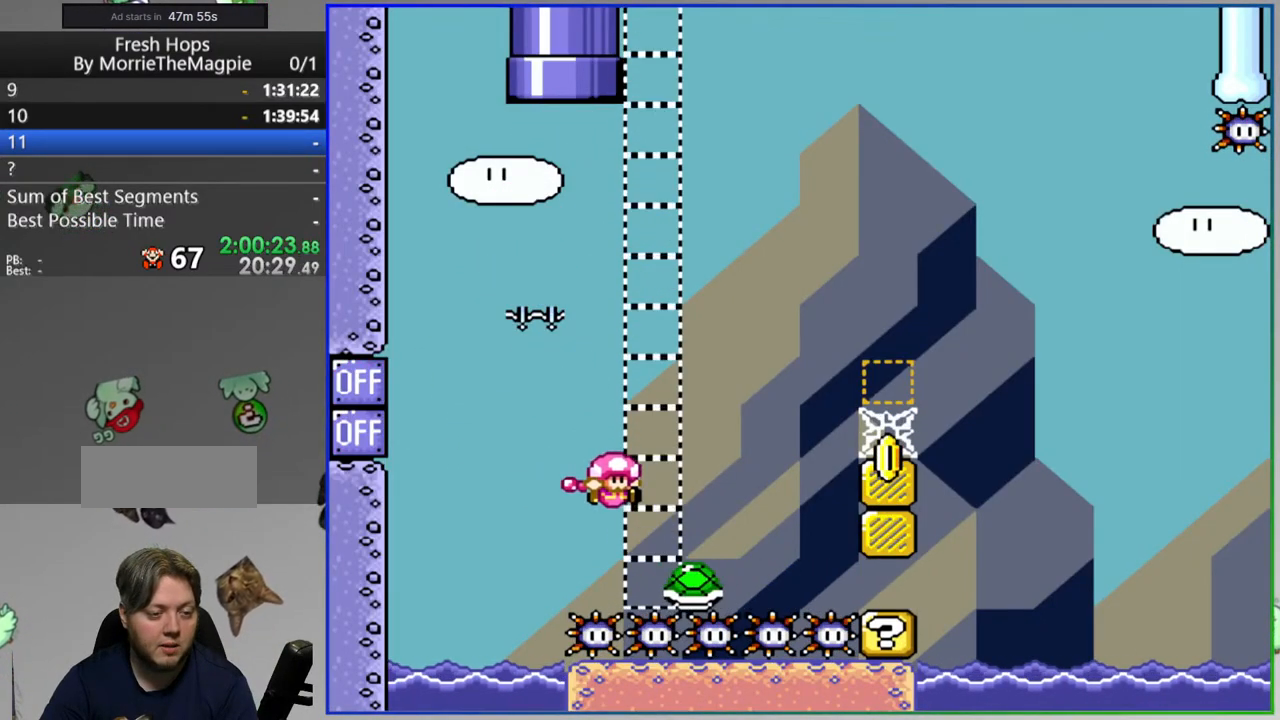
{"dt_ms": 500, "buttons": ["Y", "DPAD_RIGHT"], "events": [[200, "DPAD_RIGHT", "up"], [250, "DPAD_LEFT", "down"], [433, "DPAD_LEFT", "up"], [450, "B", "up"], [467, "DPAD_RIGHT", "down"]]}
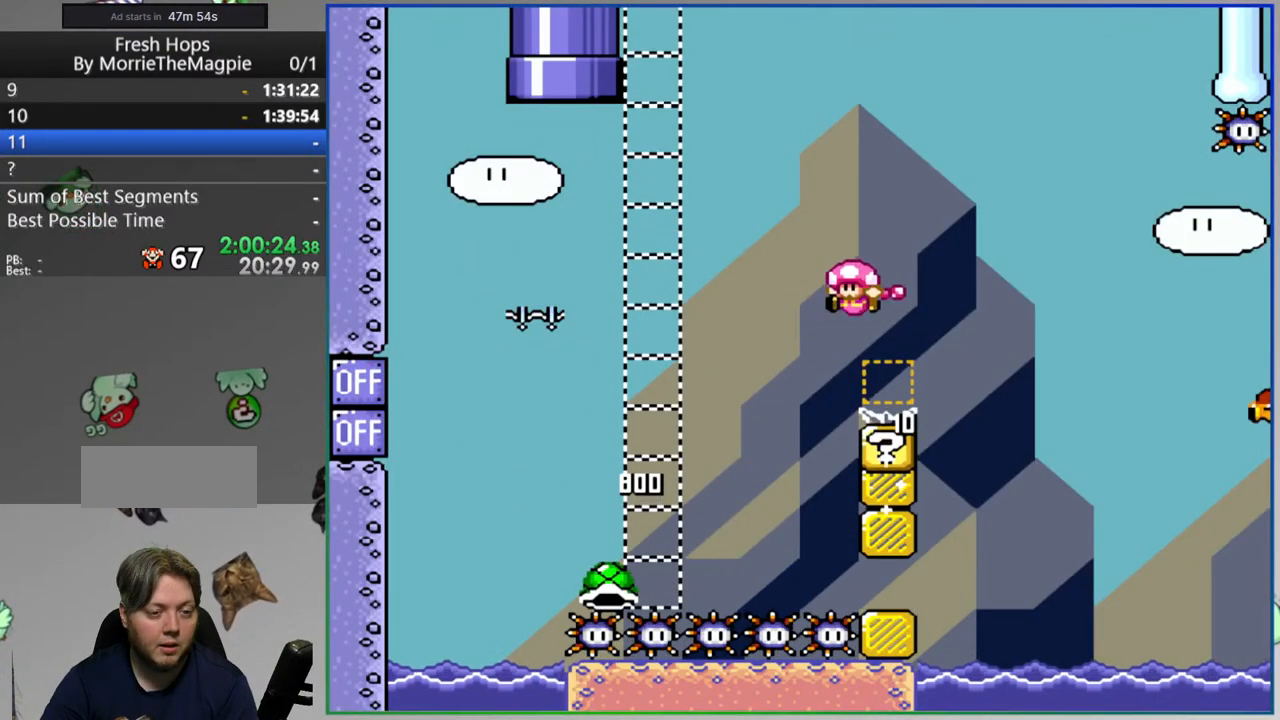
{"dt_ms": 500, "buttons": ["B", "Y", "DPAD_RIGHT"], "events": [[100, "B", "down"], [333, "B", "up"], [500, "B", "down"]]}
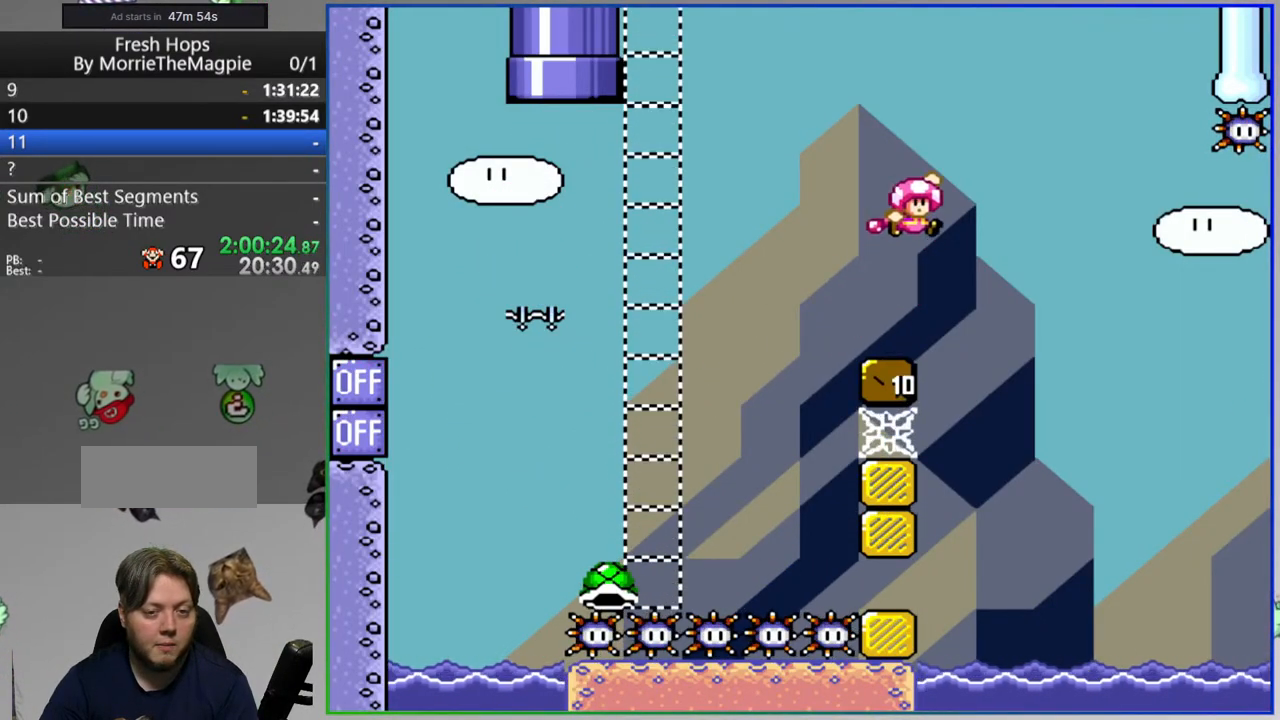
{"dt_ms": 500, "buttons": ["B", "Y", "DPAD_RIGHT"], "events": []}
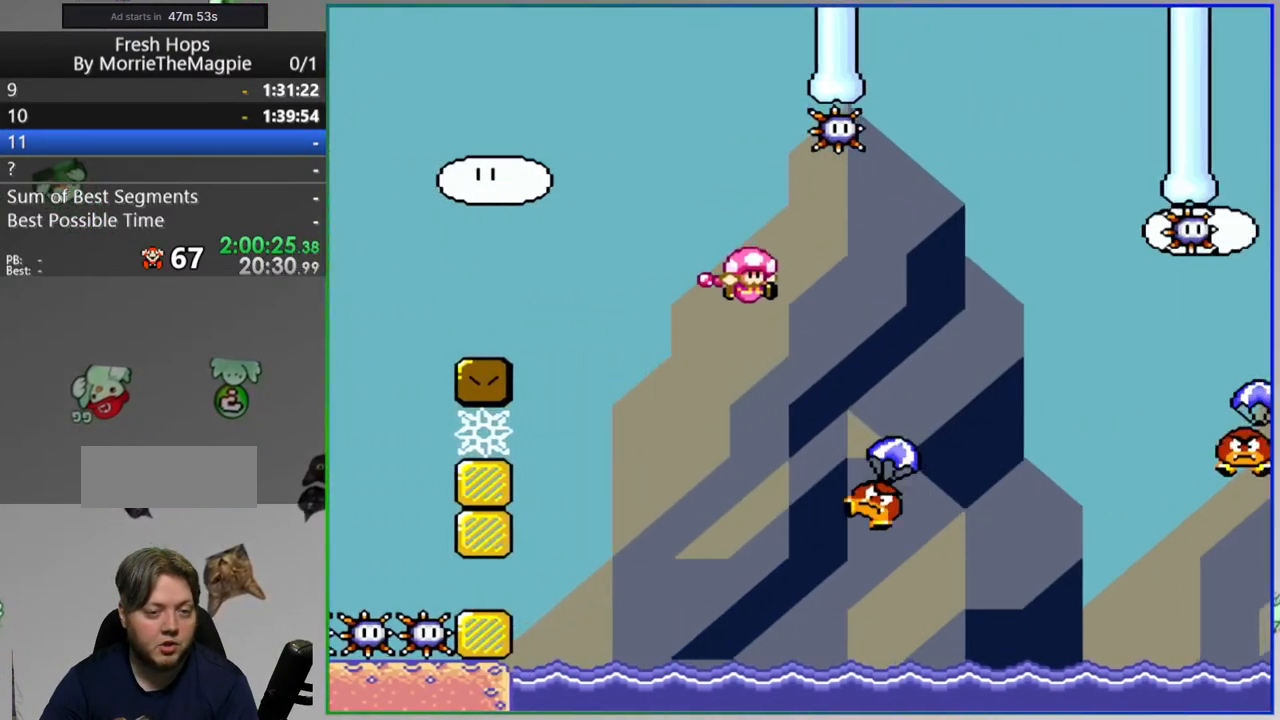
{"dt_ms": 500, "buttons": ["Y", "DPAD_RIGHT"], "events": [[183, "B", "up"]]}
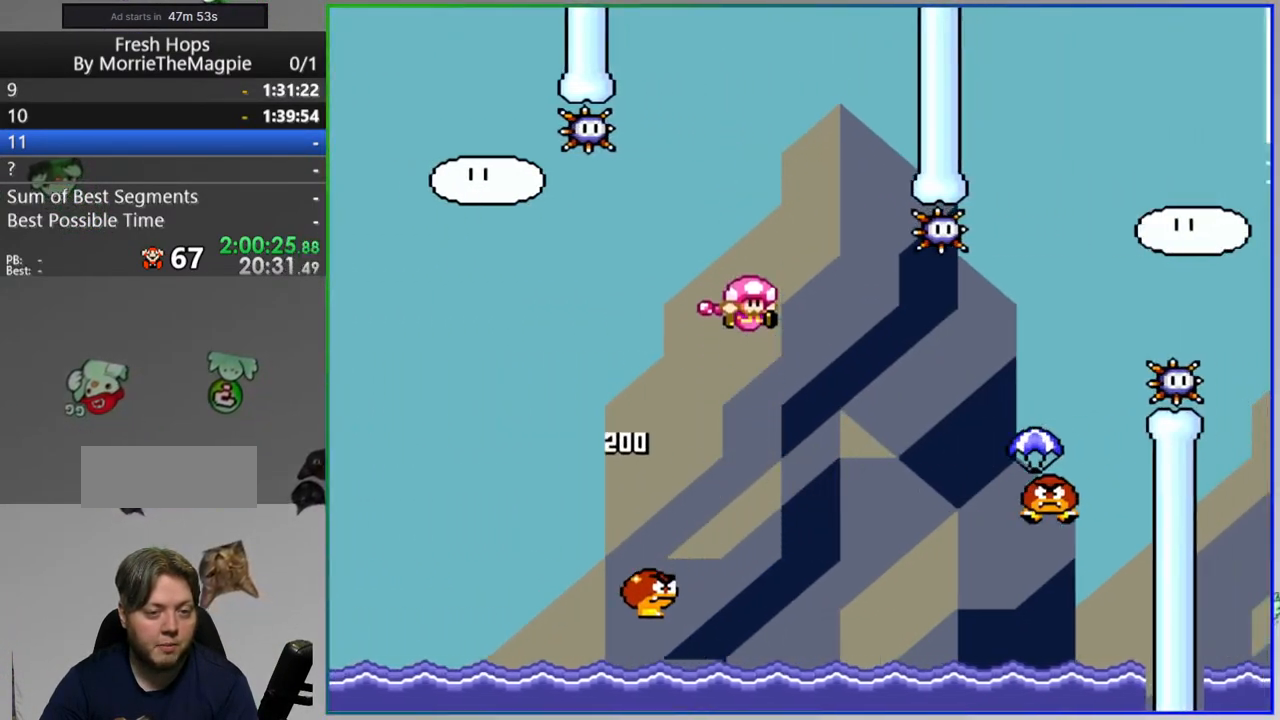
{"dt_ms": 500, "buttons": ["B", "Y", "DPAD_RIGHT"], "events": [[33, "B", "down"]]}
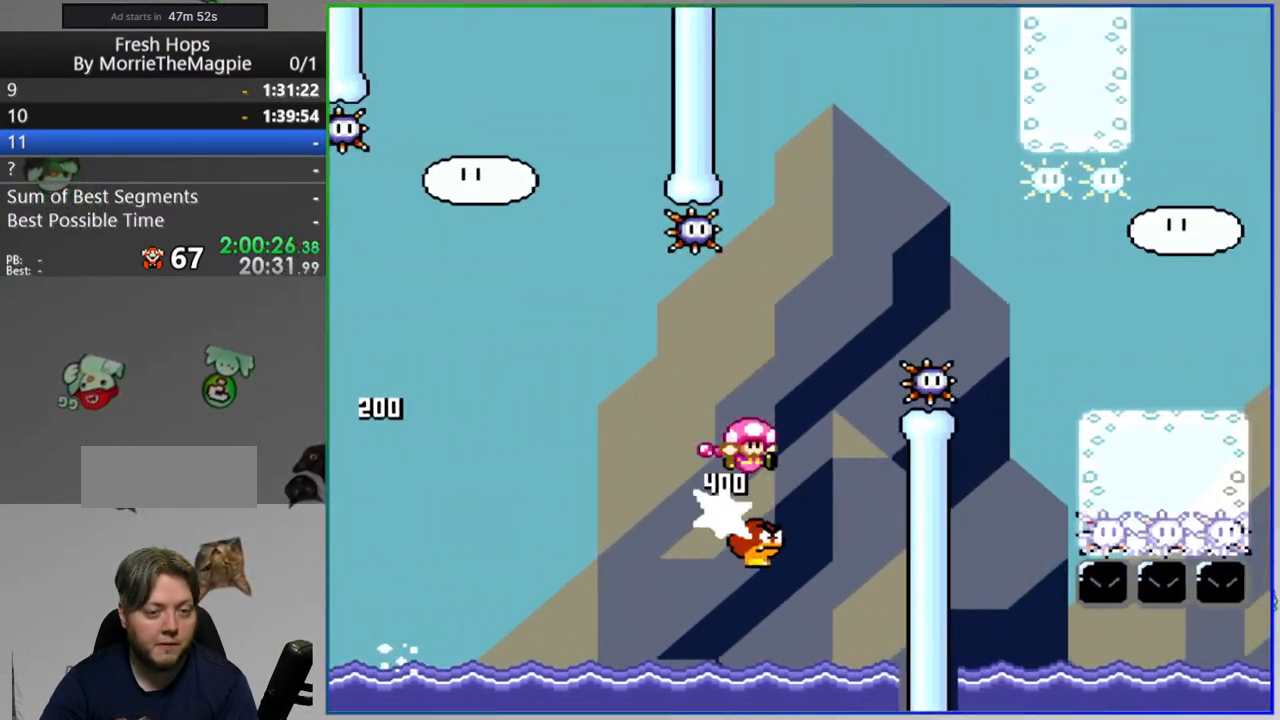
{"dt_ms": 500, "buttons": ["Y", "DPAD_LEFT"], "events": [[300, "B", "up"], [400, "DPAD_RIGHT", "up"], [433, "DPAD_LEFT", "down"]]}